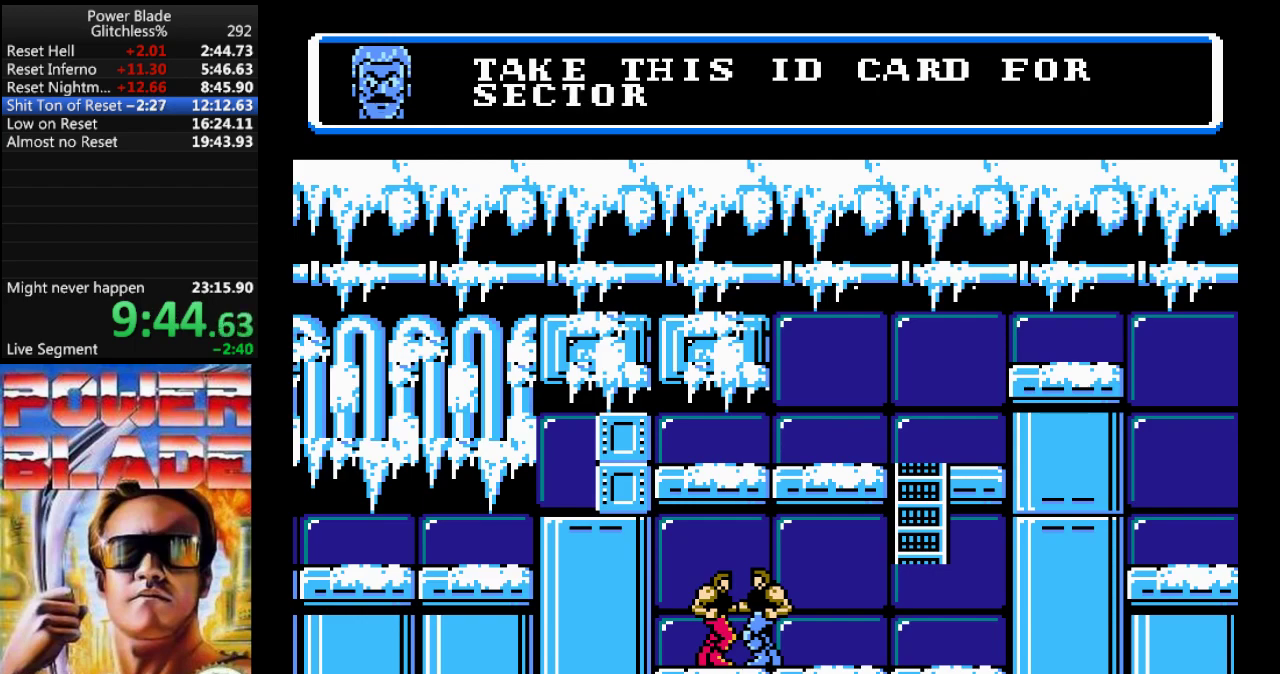
Gameplay with a controller (Nintendo layout); each line is a JSON object with the inputs held at the frame after it (dt_ms = milliseconds from this image to that frame). "events" lists button and stick changes between this image and that frame as [ms after this image, input, new state], when the widget could be followed in between. Not read: B L3 R3.
{"dt_ms": 500, "buttons": [], "events": []}
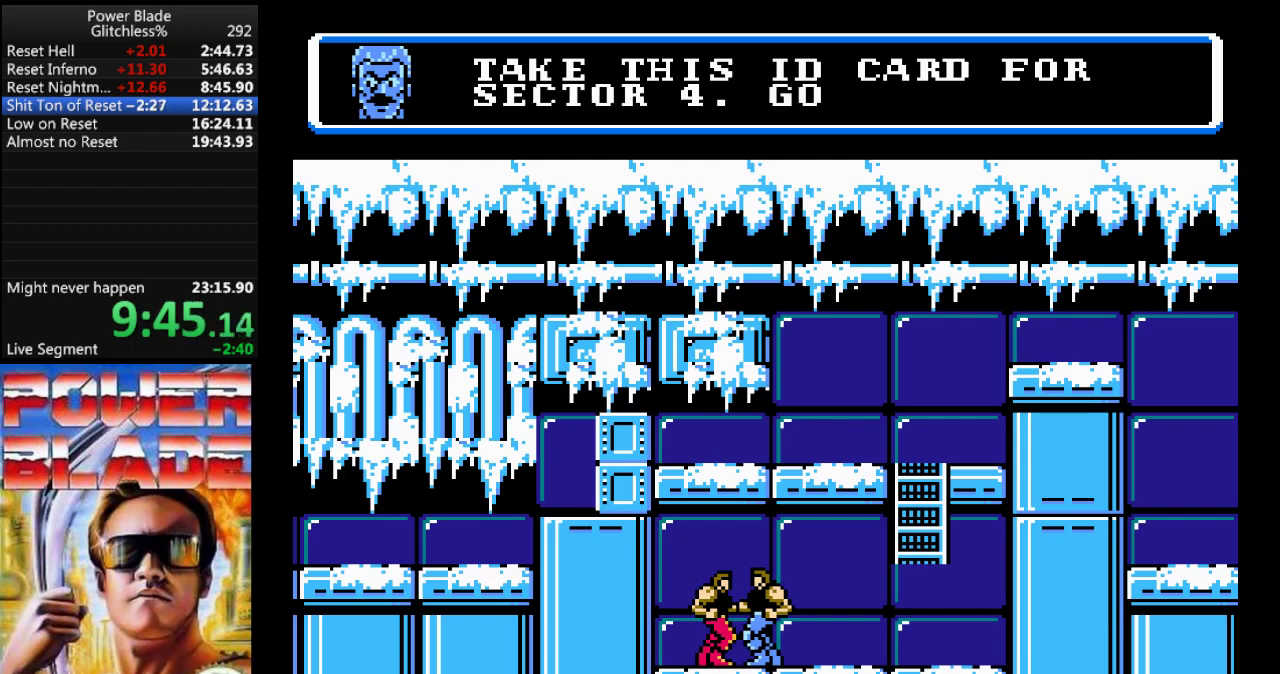
{"dt_ms": 500, "buttons": [], "events": []}
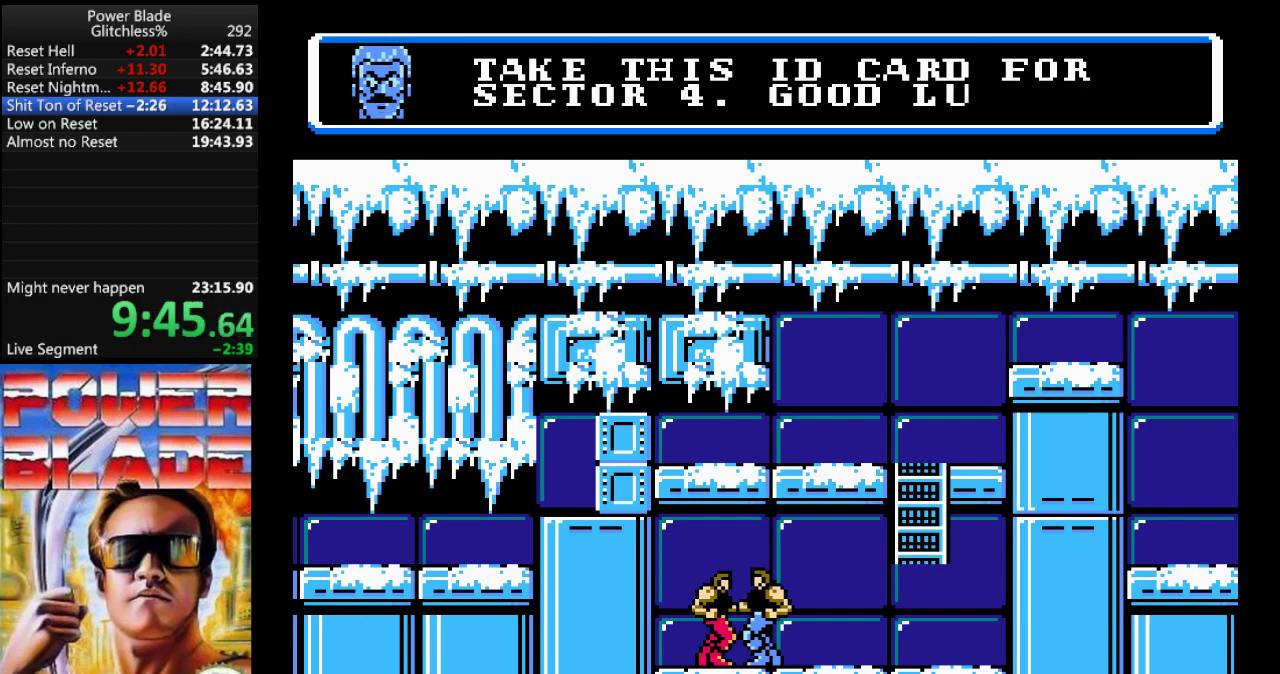
{"dt_ms": 500, "buttons": [], "events": []}
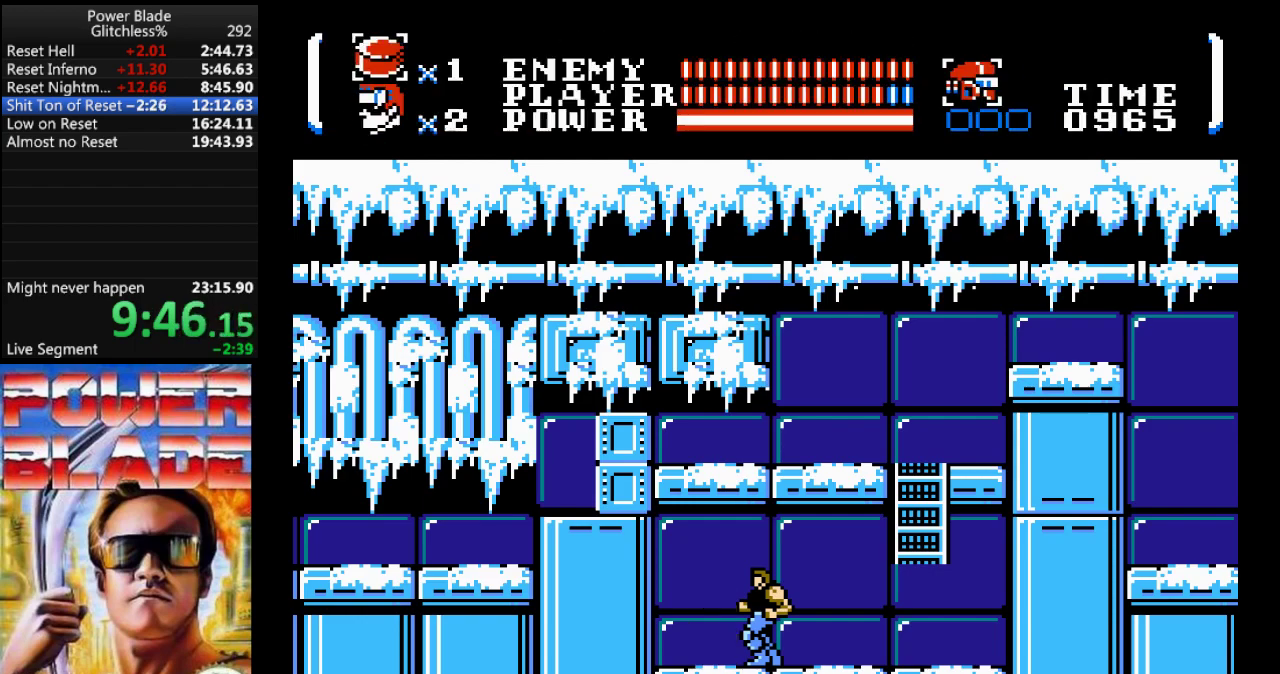
{"dt_ms": 500, "buttons": ["DPAD_RIGHT"], "events": [[167, "DPAD_RIGHT", "down"]]}
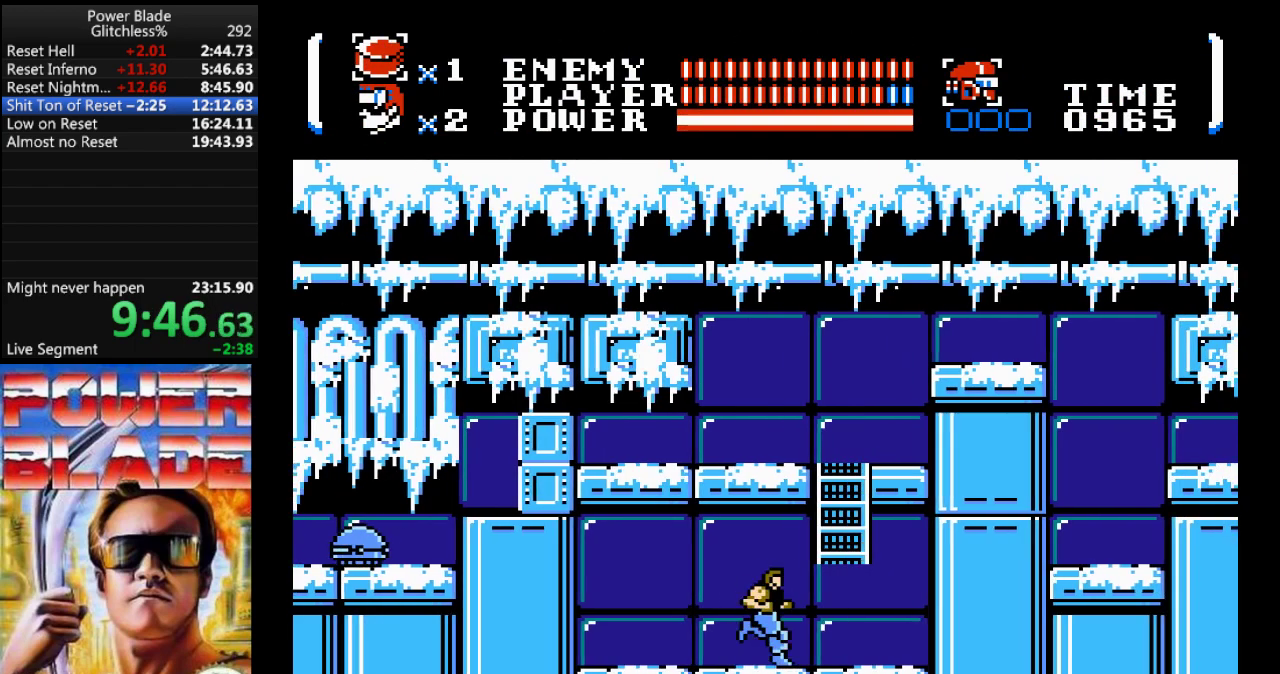
{"dt_ms": 500, "buttons": ["DPAD_UP", "DPAD_RIGHT"], "events": [[100, "A", "down"], [300, "DPAD_UP", "down"], [500, "A", "up"]]}
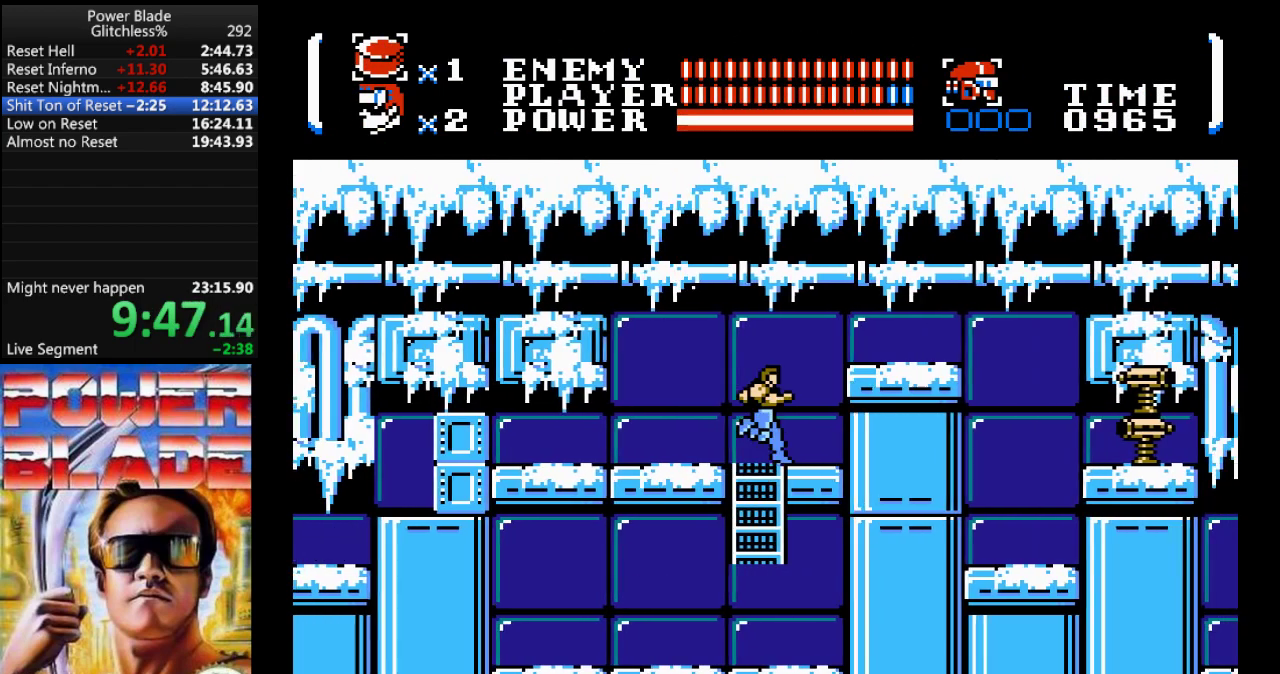
{"dt_ms": 500, "buttons": ["DPAD_RIGHT"], "events": [[67, "DPAD_UP", "up"], [133, "A", "down"], [333, "A", "up"]]}
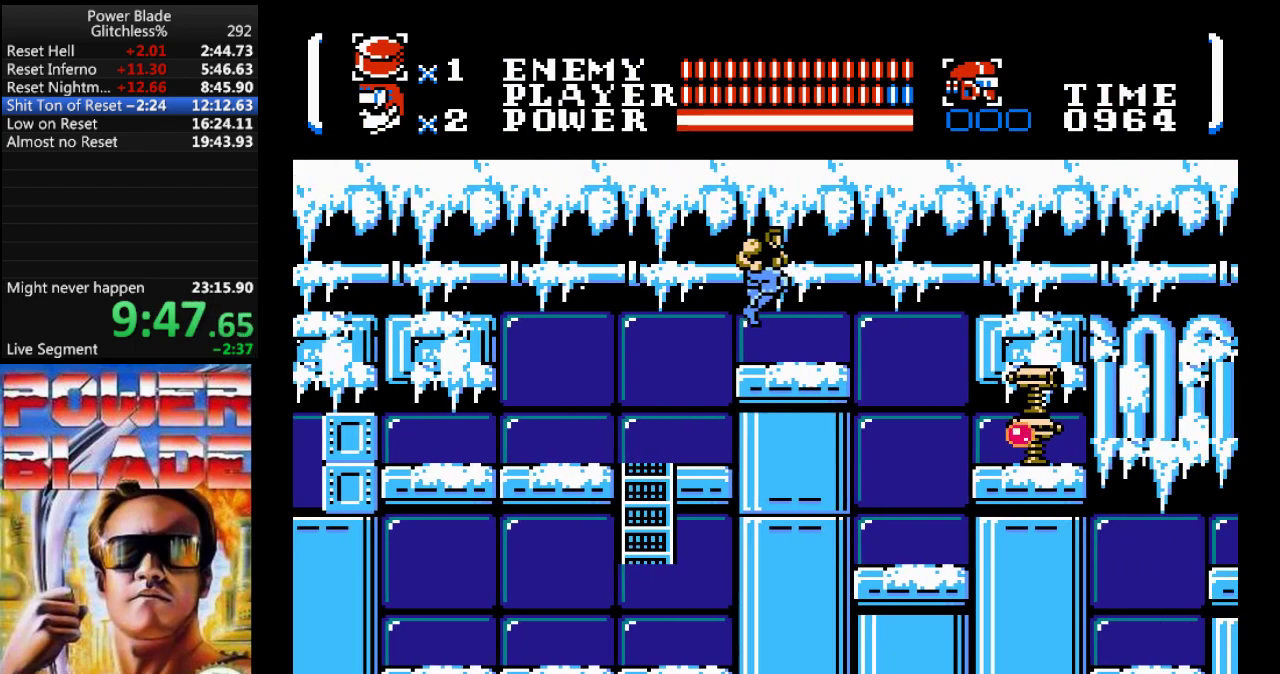
{"dt_ms": 500, "buttons": ["DPAD_DOWN", "DPAD_RIGHT"], "events": [[200, "A", "down"], [333, "A", "up"], [367, "DPAD_DOWN", "down"]]}
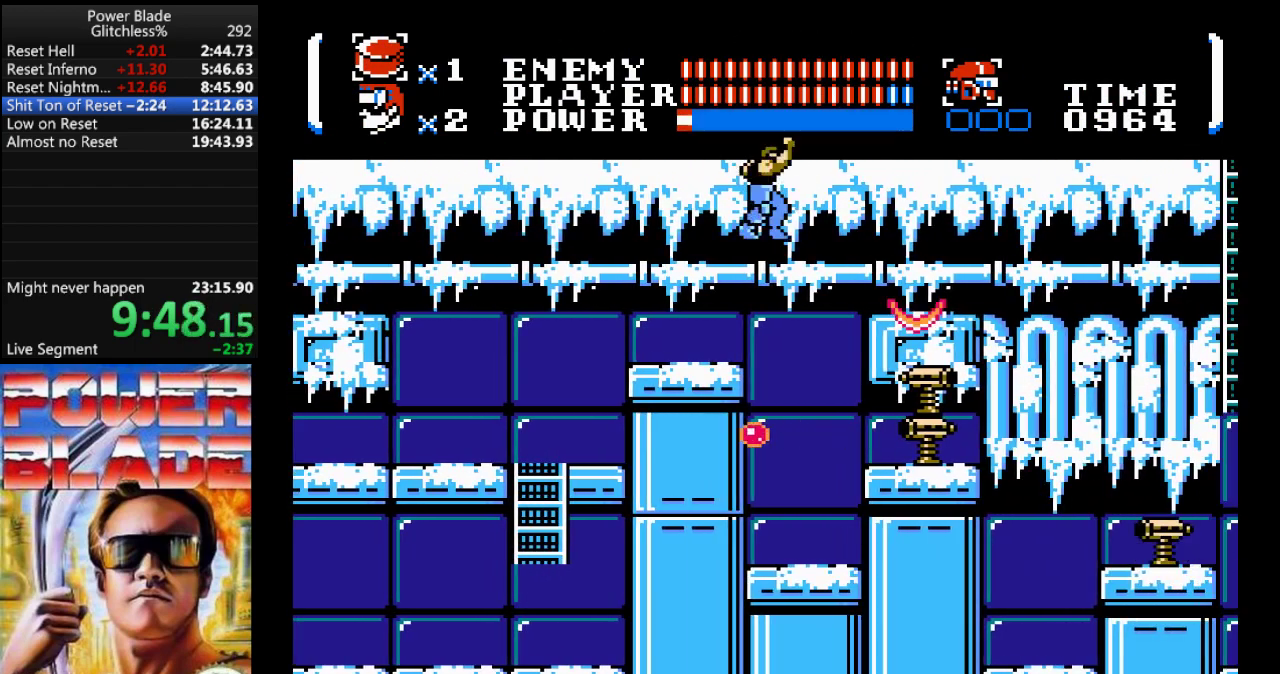
{"dt_ms": 500, "buttons": ["DPAD_RIGHT"], "events": [[500, "DPAD_DOWN", "up"]]}
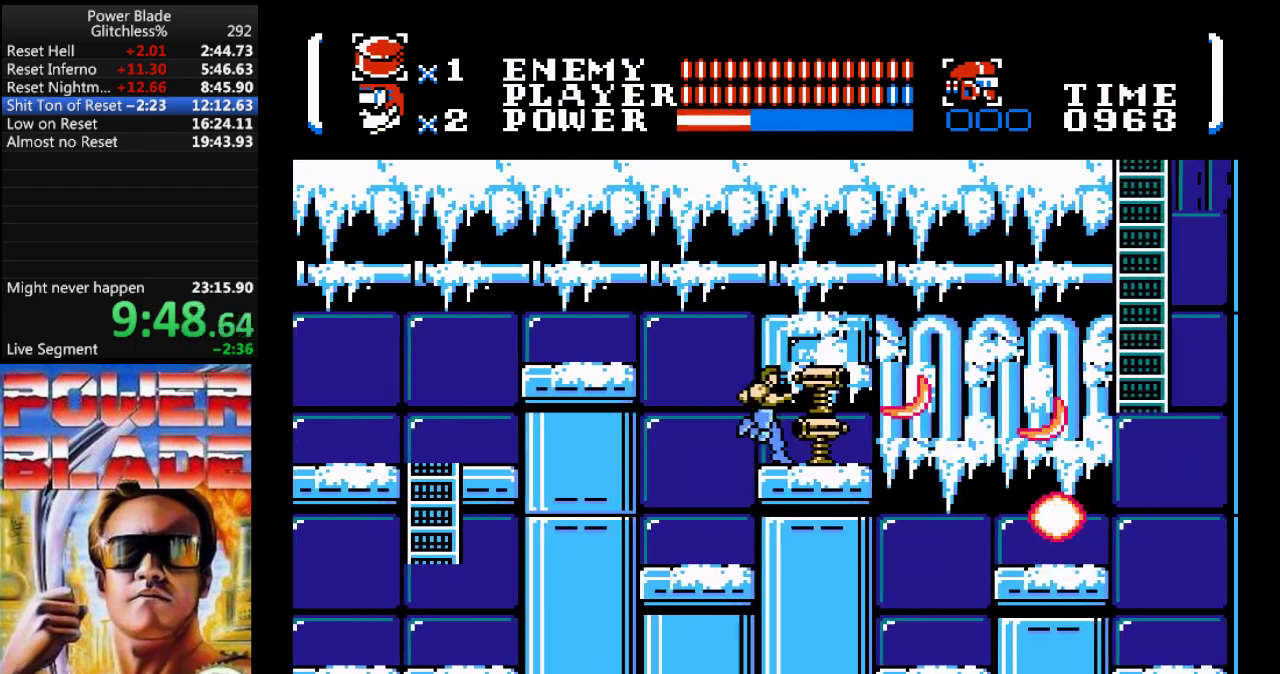
{"dt_ms": 500, "buttons": ["DPAD_RIGHT"], "events": [[267, "DPAD_RIGHT", "up"], [400, "DPAD_RIGHT", "down"]]}
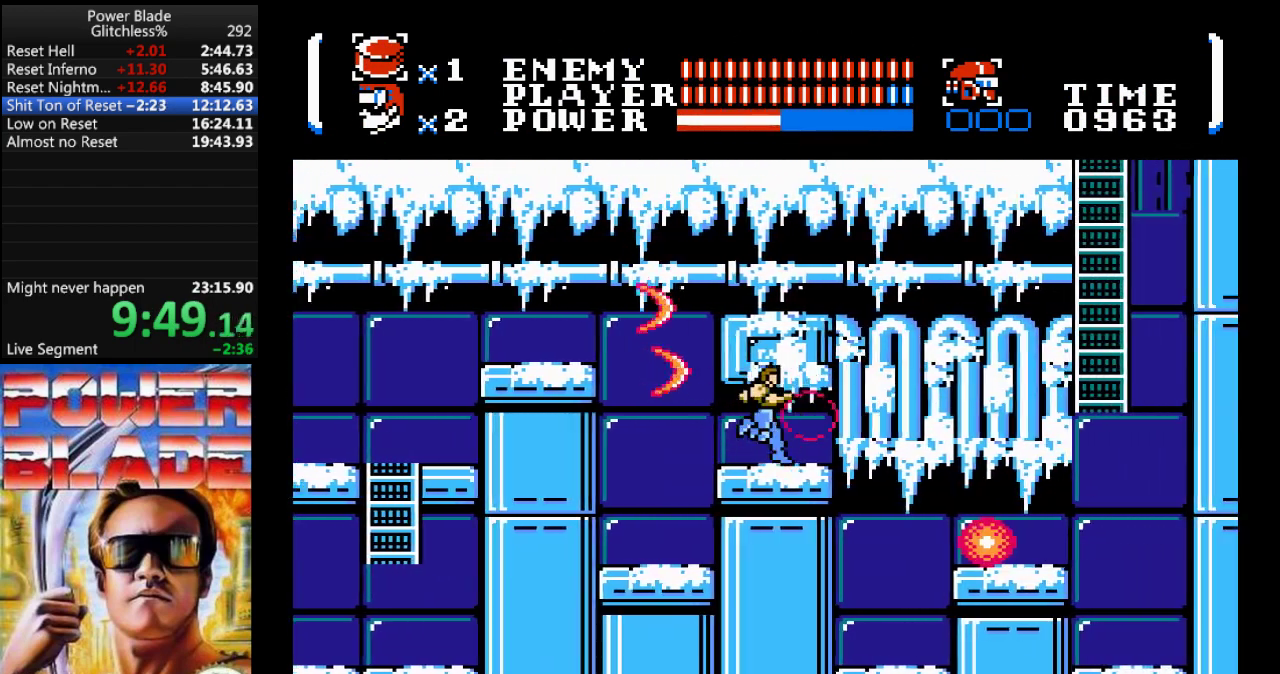
{"dt_ms": 500, "buttons": ["A", "DPAD_RIGHT"], "events": [[100, "A", "down"]]}
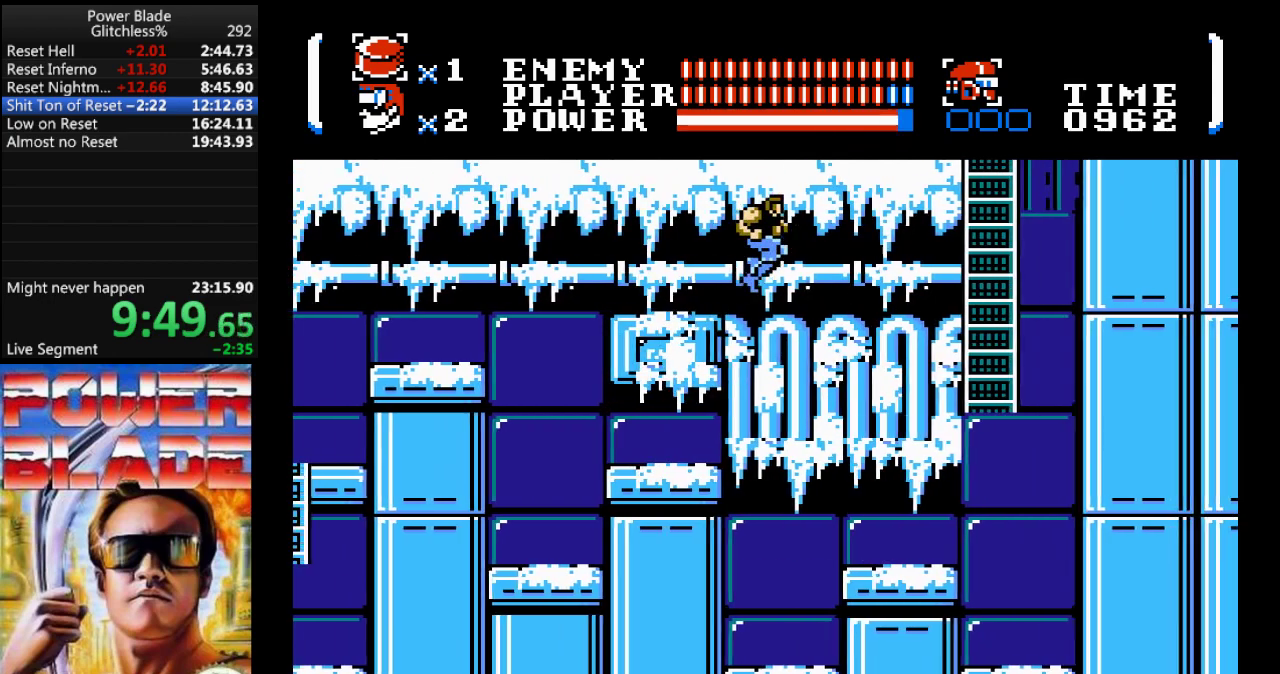
{"dt_ms": 500, "buttons": ["DPAD_RIGHT"]}
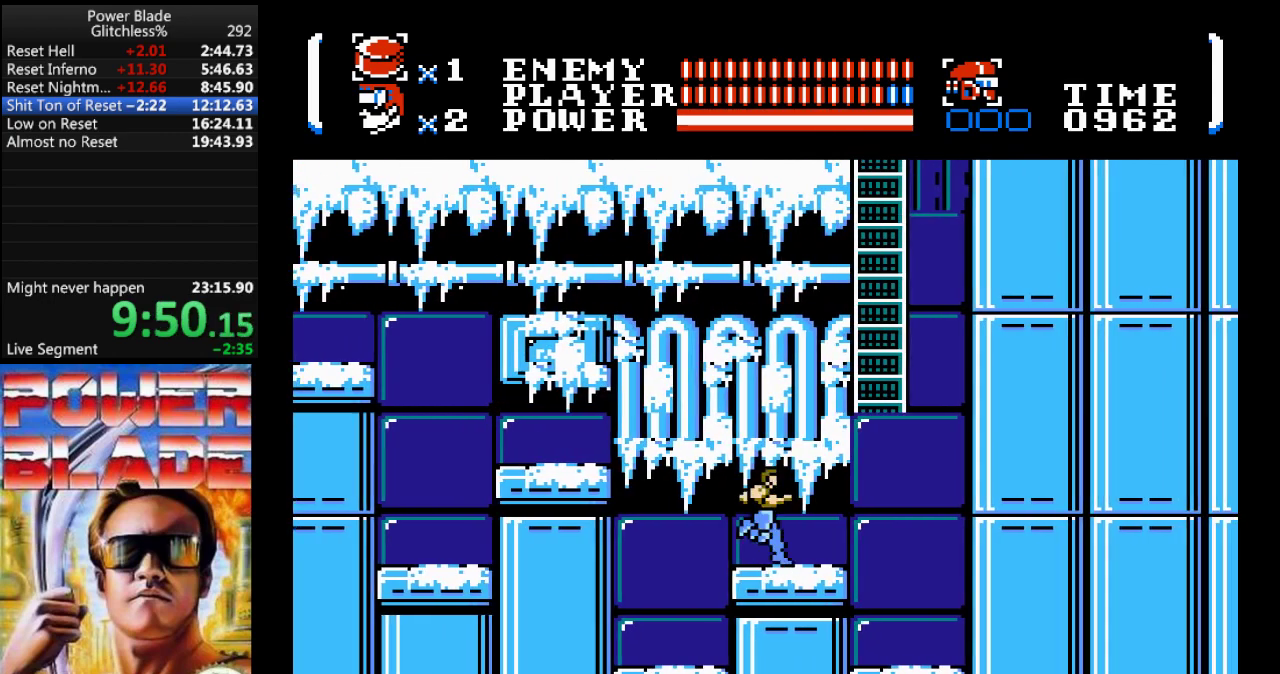
{"dt_ms": 500, "buttons": ["DPAD_UP", "DPAD_RIGHT"], "events": [[67, "A", "down"], [300, "DPAD_UP", "down"], [500, "A", "up"]]}
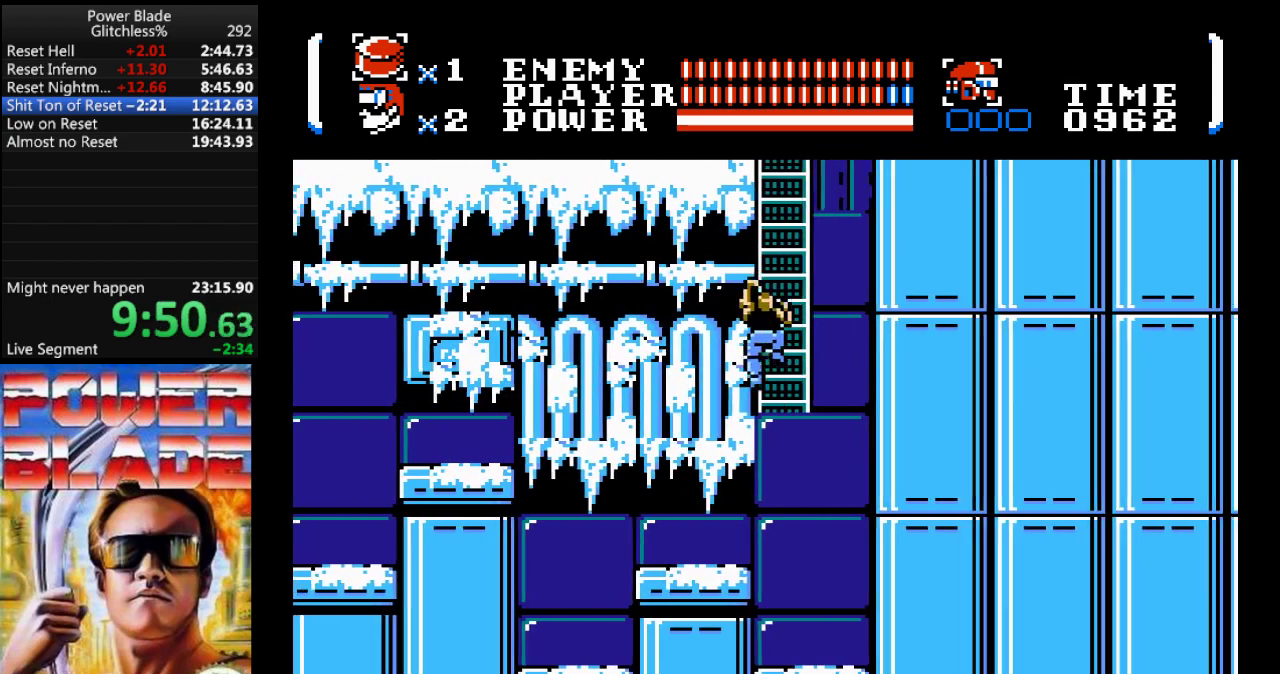
{"dt_ms": 500, "buttons": ["DPAD_UP", "DPAD_RIGHT"], "events": []}
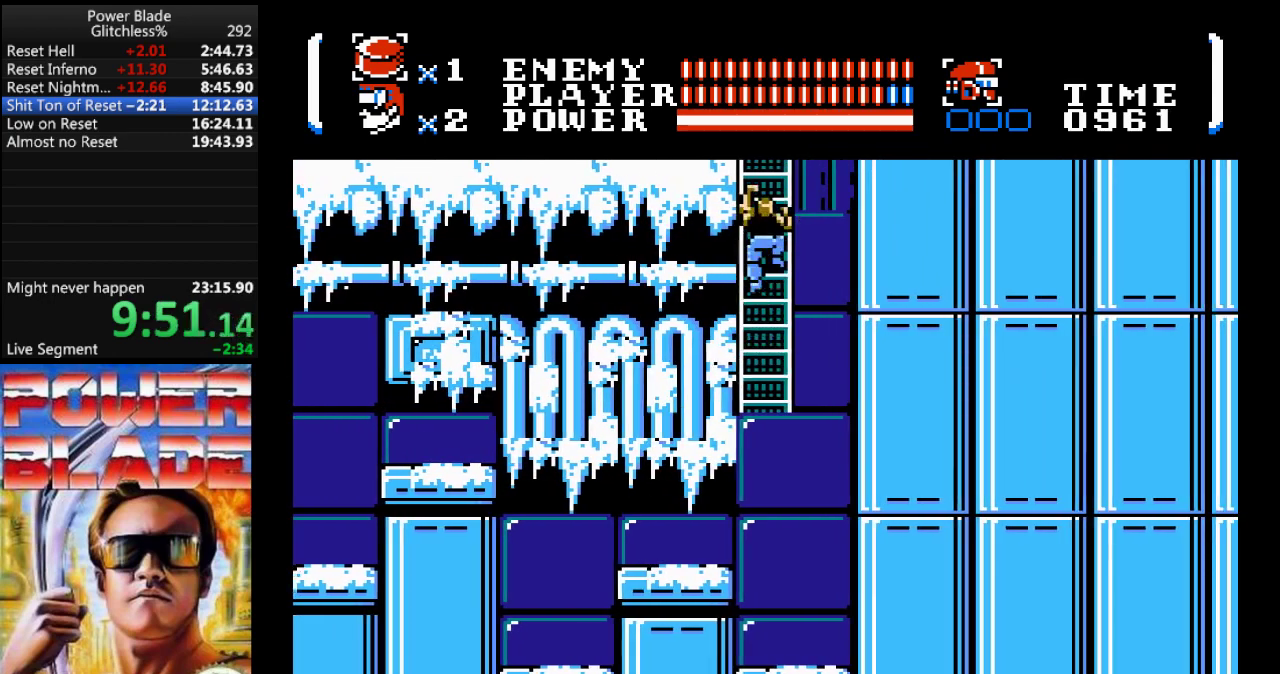
{"dt_ms": 500, "buttons": ["DPAD_UP"], "events": [[33, "DPAD_RIGHT", "up"]]}
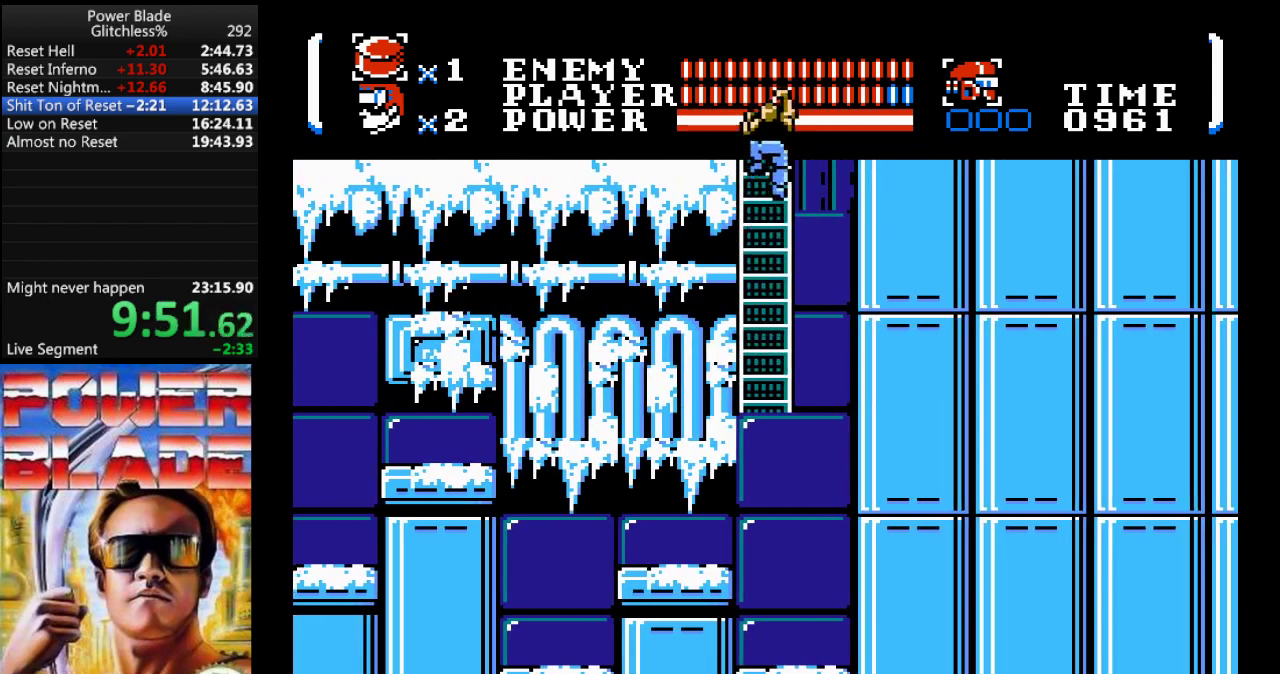
{"dt_ms": 500, "buttons": ["DPAD_UP"], "events": []}
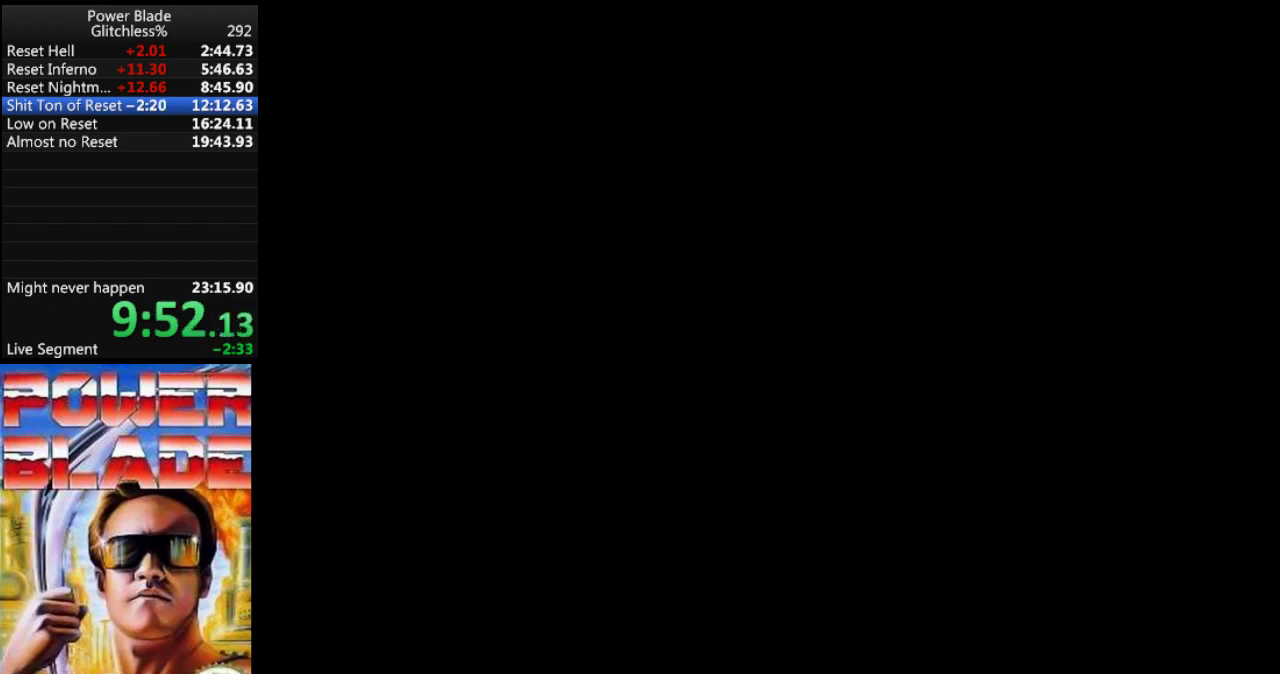
{"dt_ms": 500, "buttons": ["DPAD_UP"], "events": []}
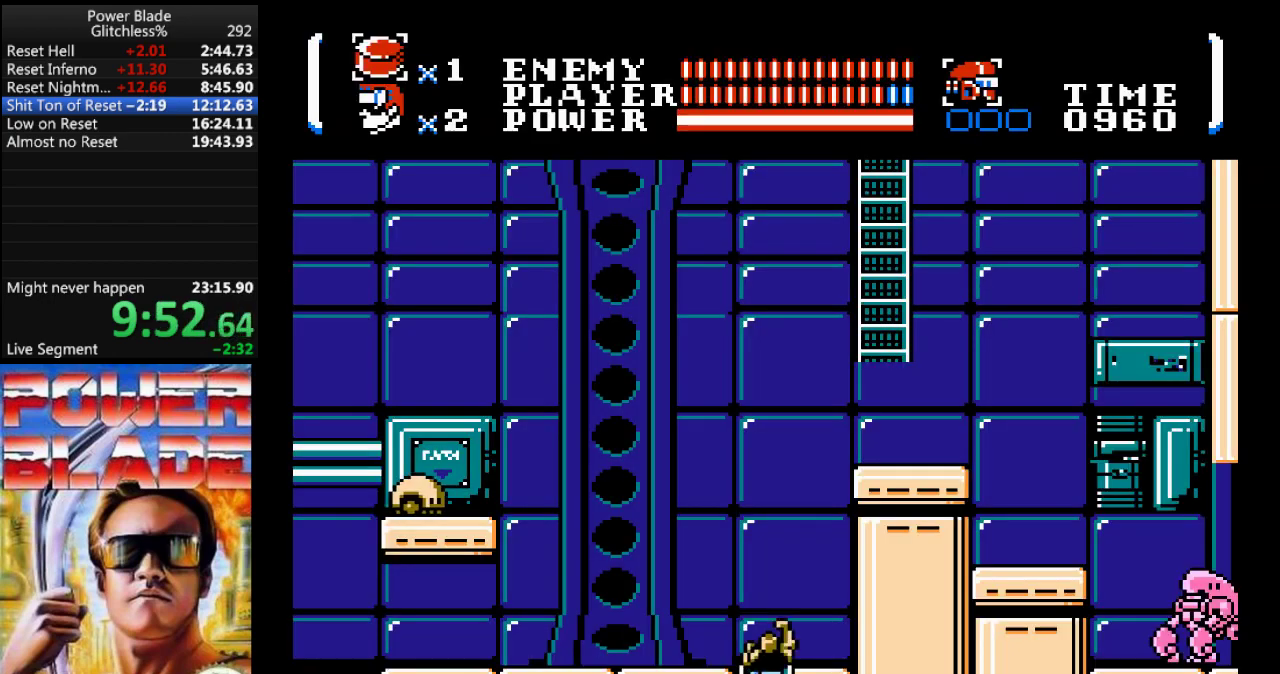
{"dt_ms": 500, "buttons": ["DPAD_LEFT"], "events": [[200, "DPAD_LEFT", "down"], [267, "DPAD_UP", "up"]]}
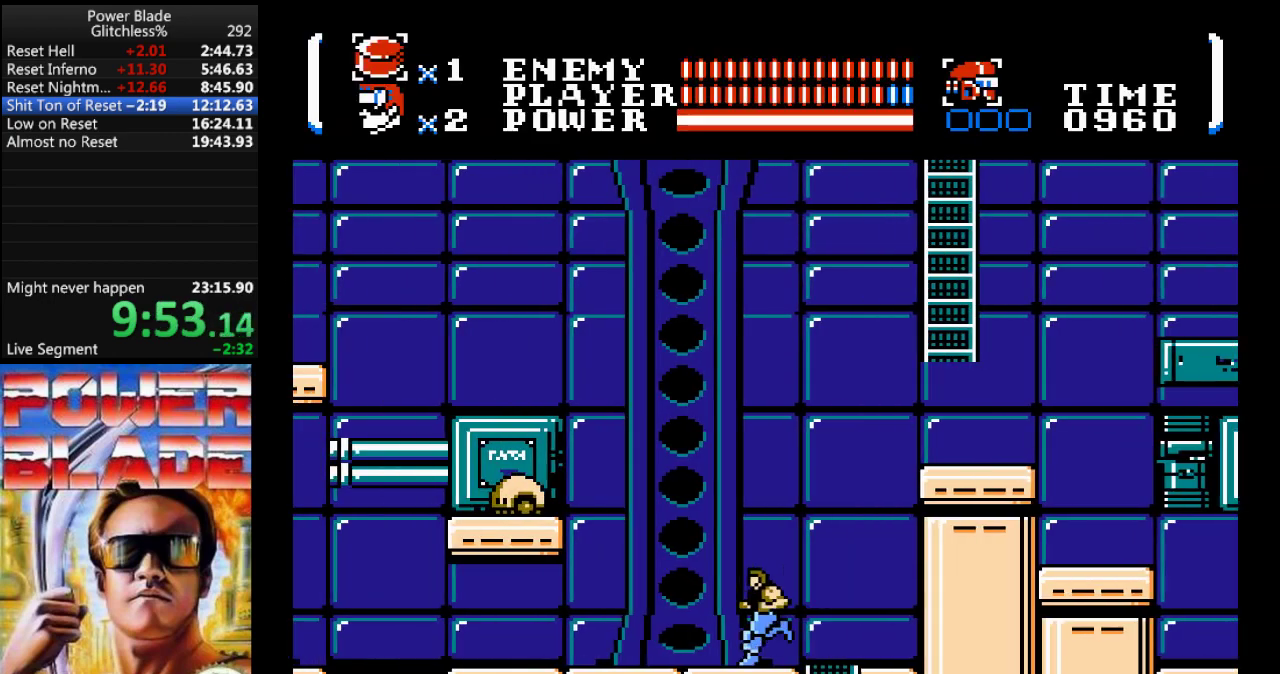
{"dt_ms": 500, "buttons": ["DPAD_LEFT"], "events": []}
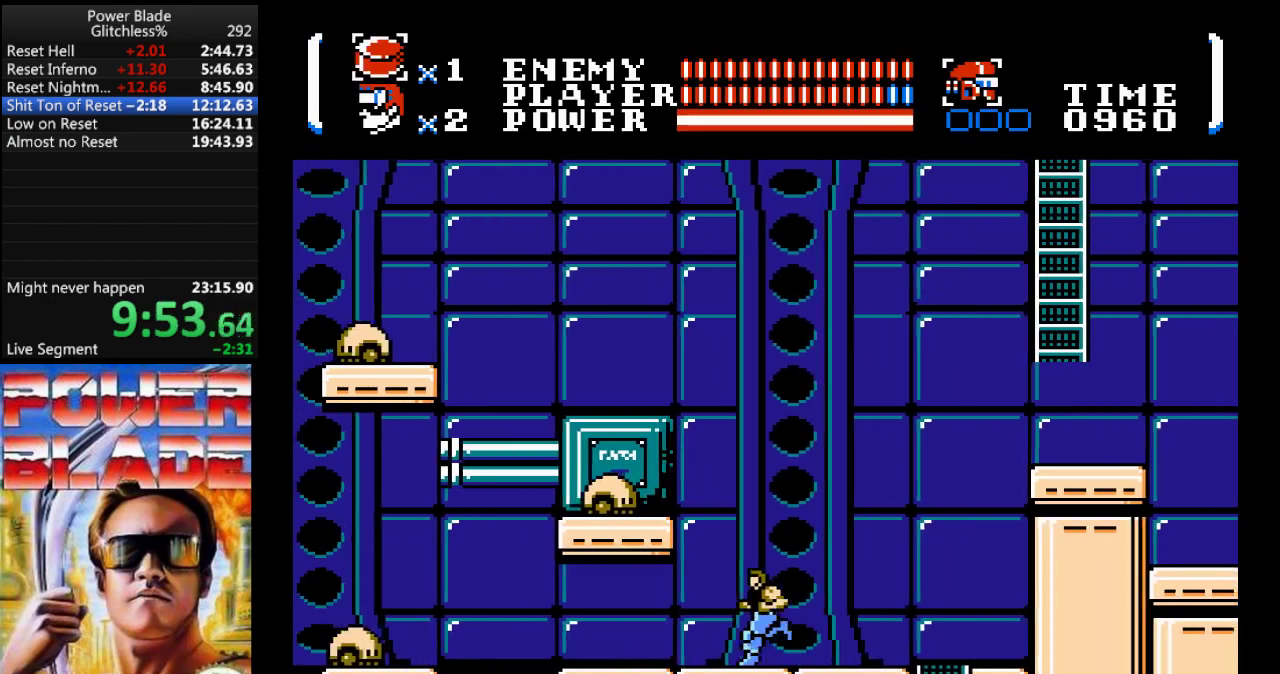
{"dt_ms": 500, "buttons": ["DPAD_LEFT"], "events": [[100, "A", "down"], [433, "A", "up"]]}
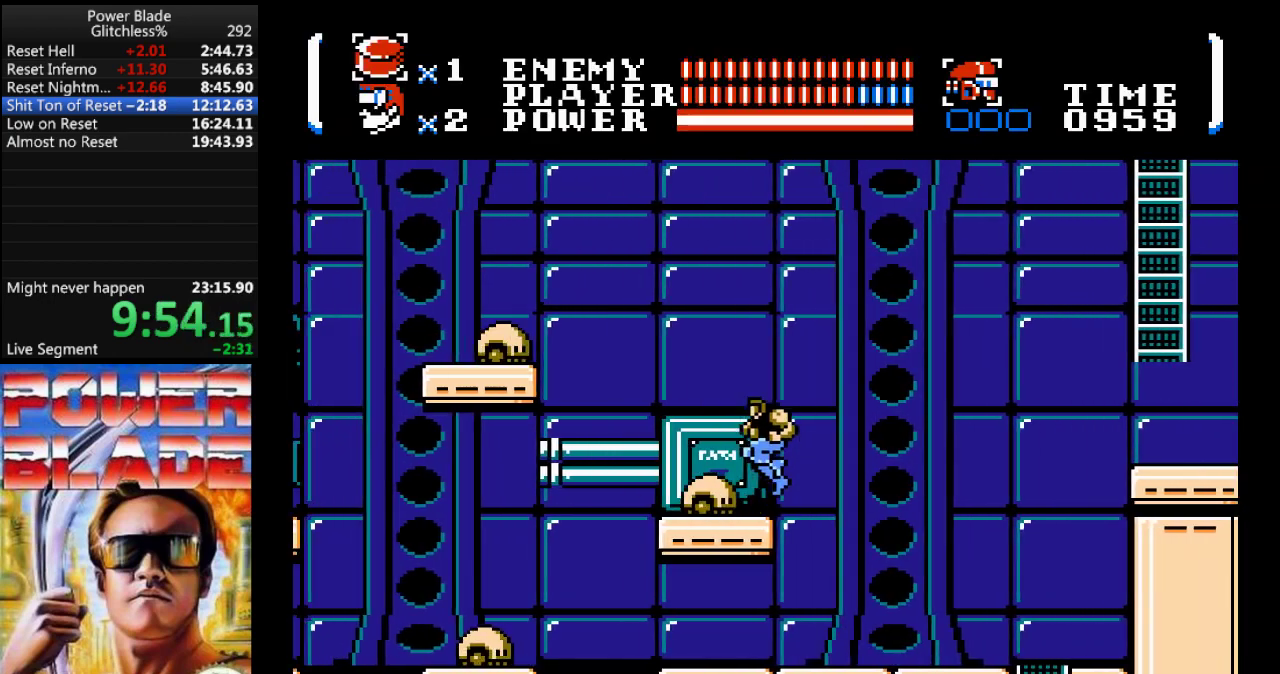
{"dt_ms": 500, "buttons": ["A", "DPAD_LEFT"], "events": [[500, "A", "down"]]}
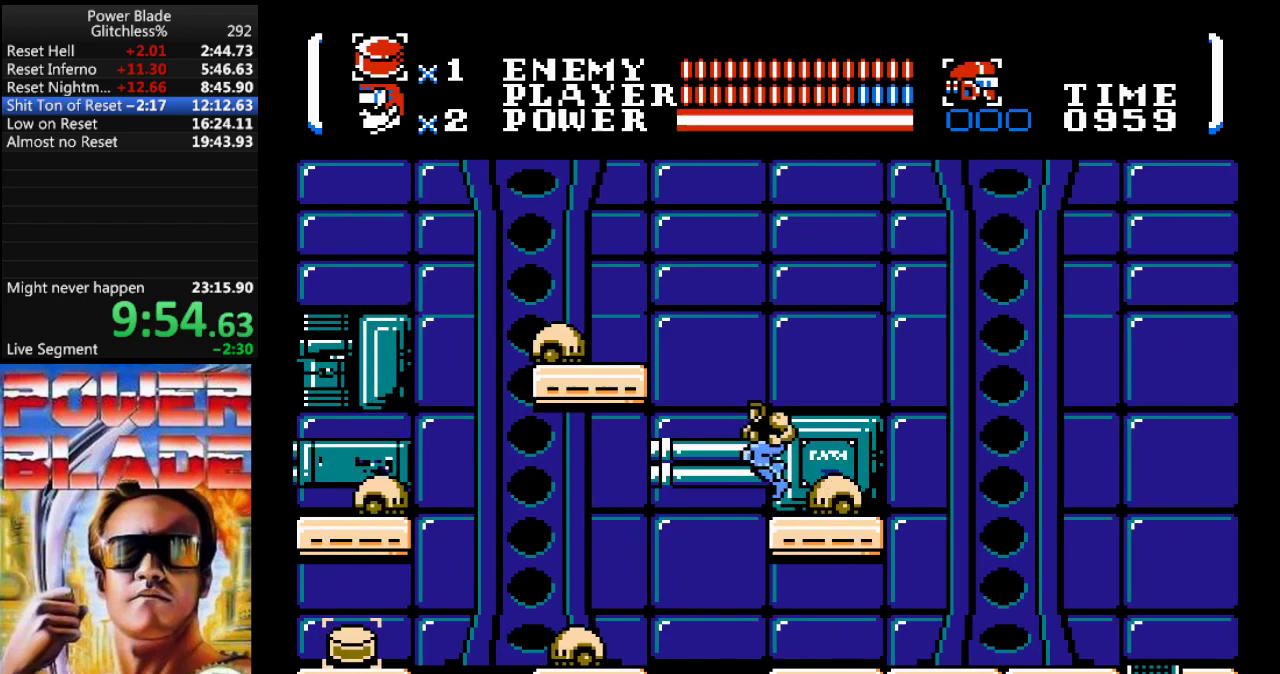
{"dt_ms": 500, "buttons": ["A", "DPAD_LEFT"], "events": []}
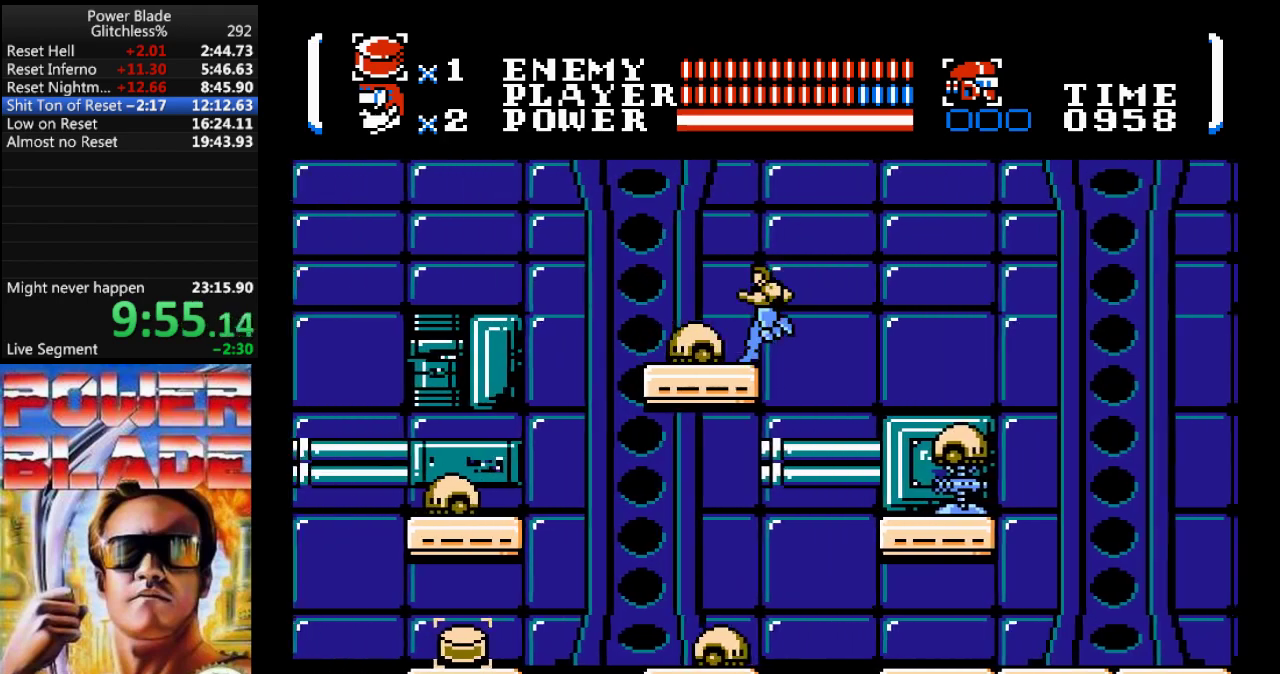
{"dt_ms": 500, "buttons": ["A", "DPAD_LEFT"], "events": [[167, "A", "up"], [400, "A", "down"]]}
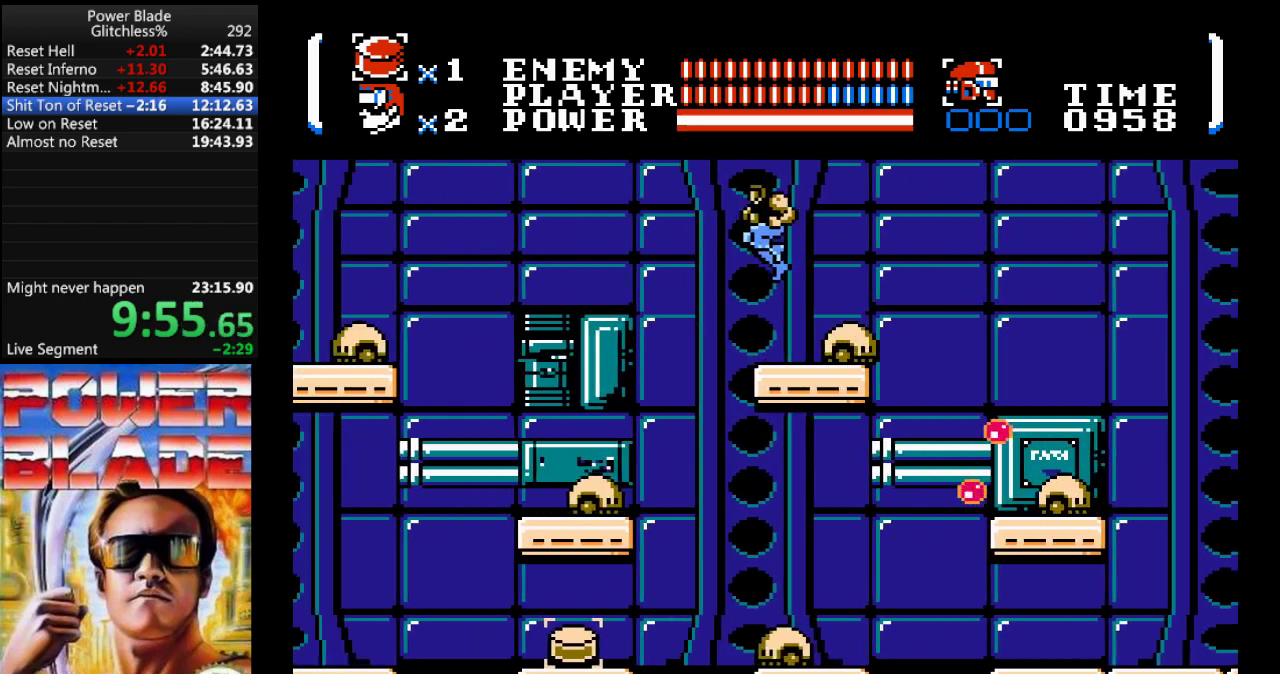
{"dt_ms": 500, "buttons": ["DPAD_LEFT"], "events": [[367, "A", "up"]]}
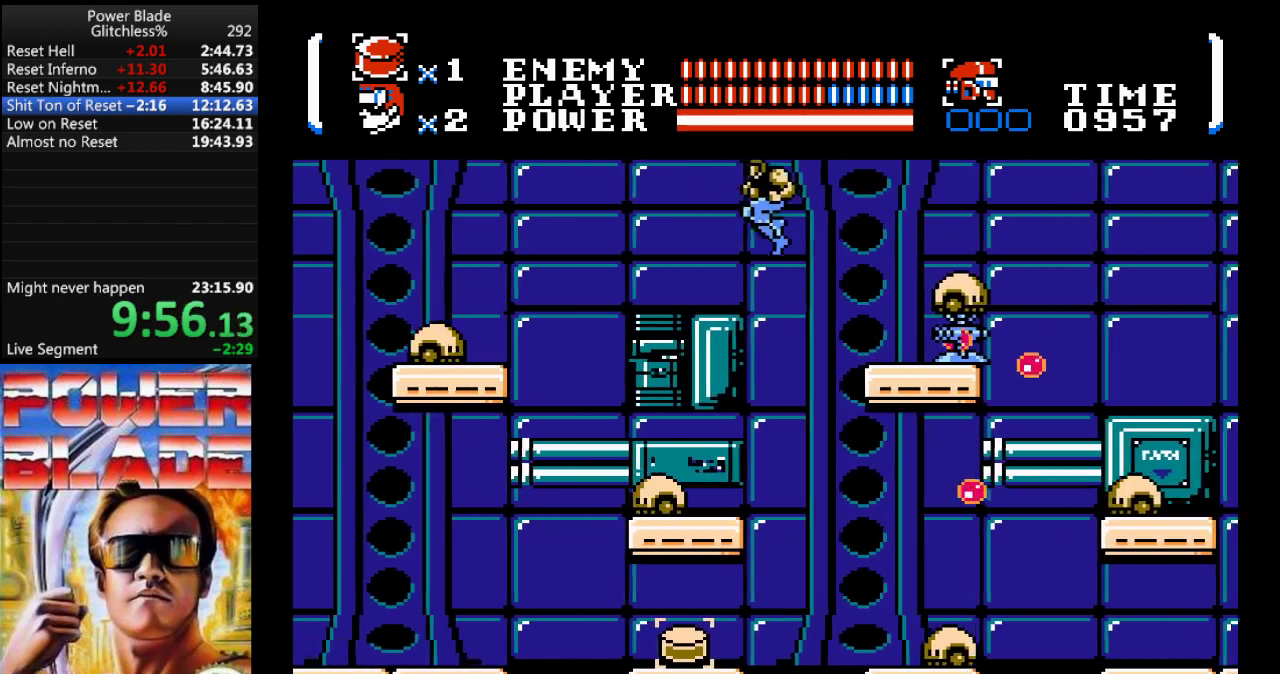
{"dt_ms": 500, "buttons": ["DPAD_LEFT"], "events": []}
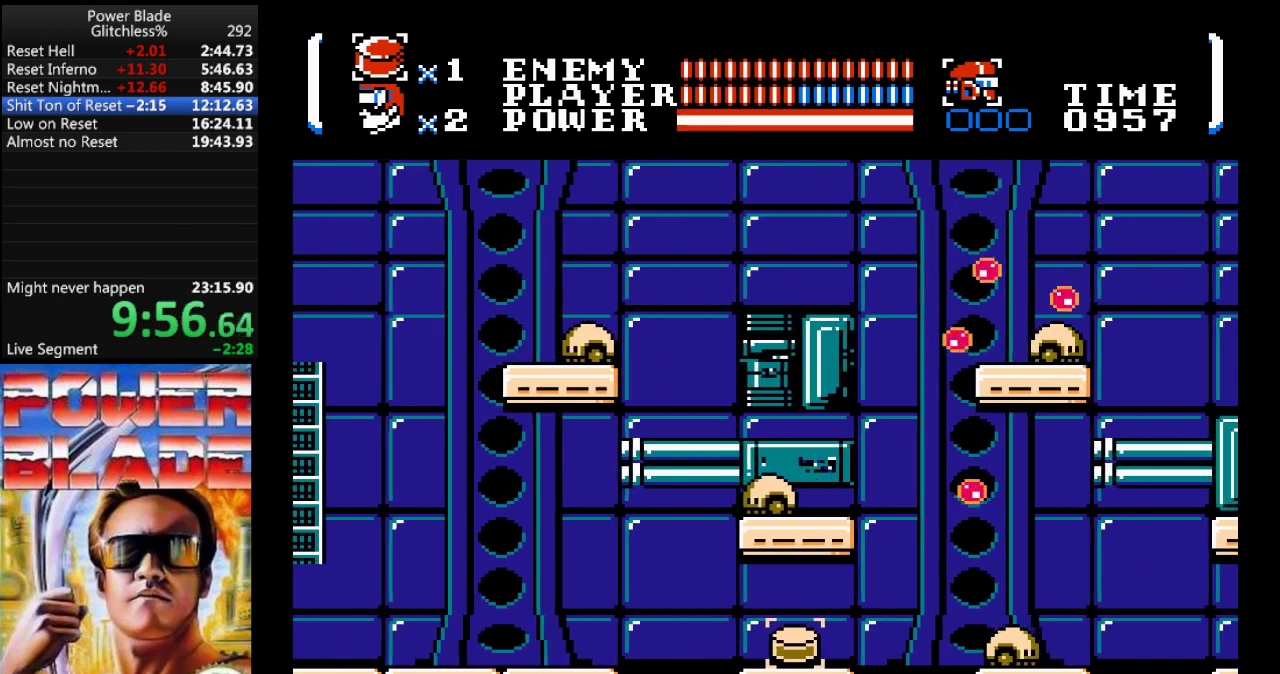
{"dt_ms": 500, "buttons": ["A", "DPAD_LEFT"], "events": [[133, "A", "down"]]}
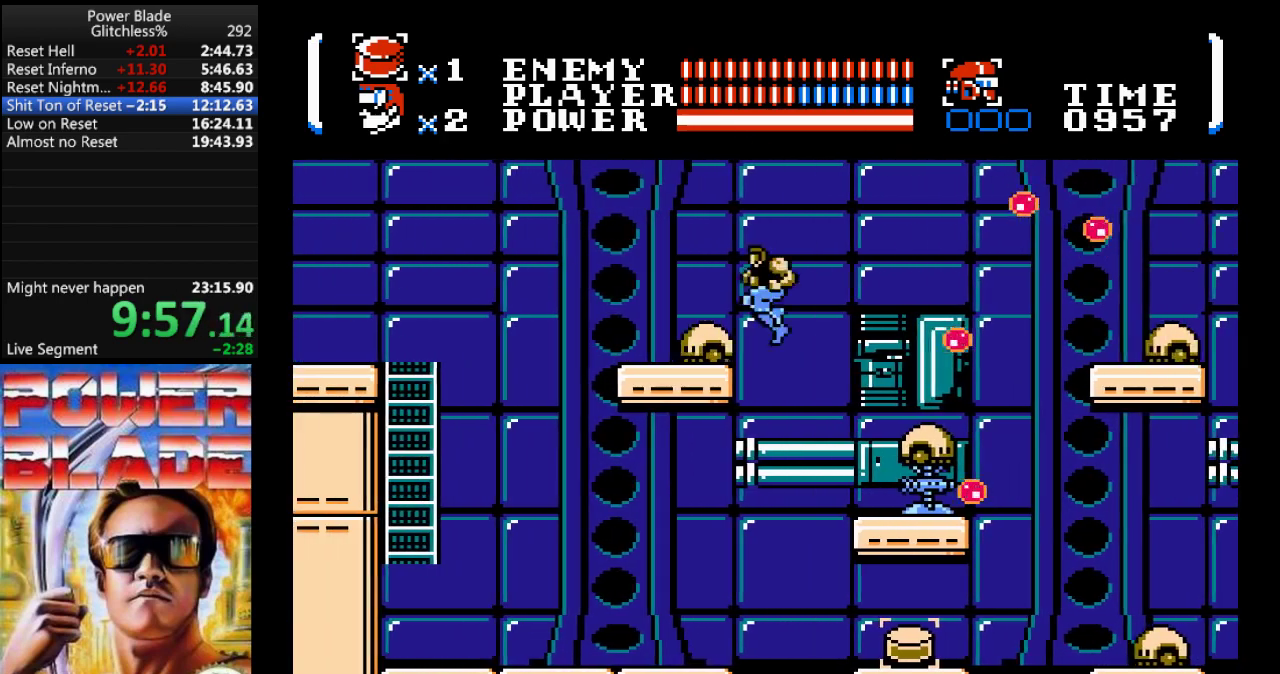
{"dt_ms": 1000, "buttons": ["A", "DPAD_LEFT"]}
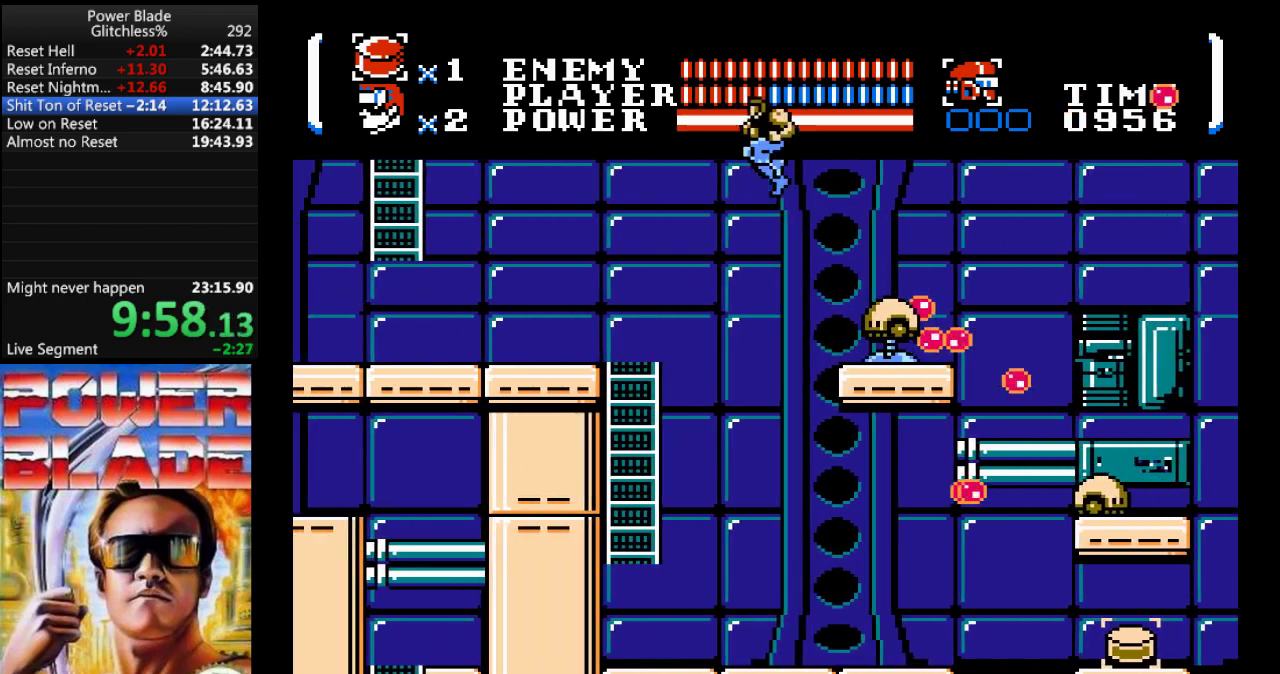
{"dt_ms": 500, "buttons": ["A", "DPAD_LEFT"], "events": []}
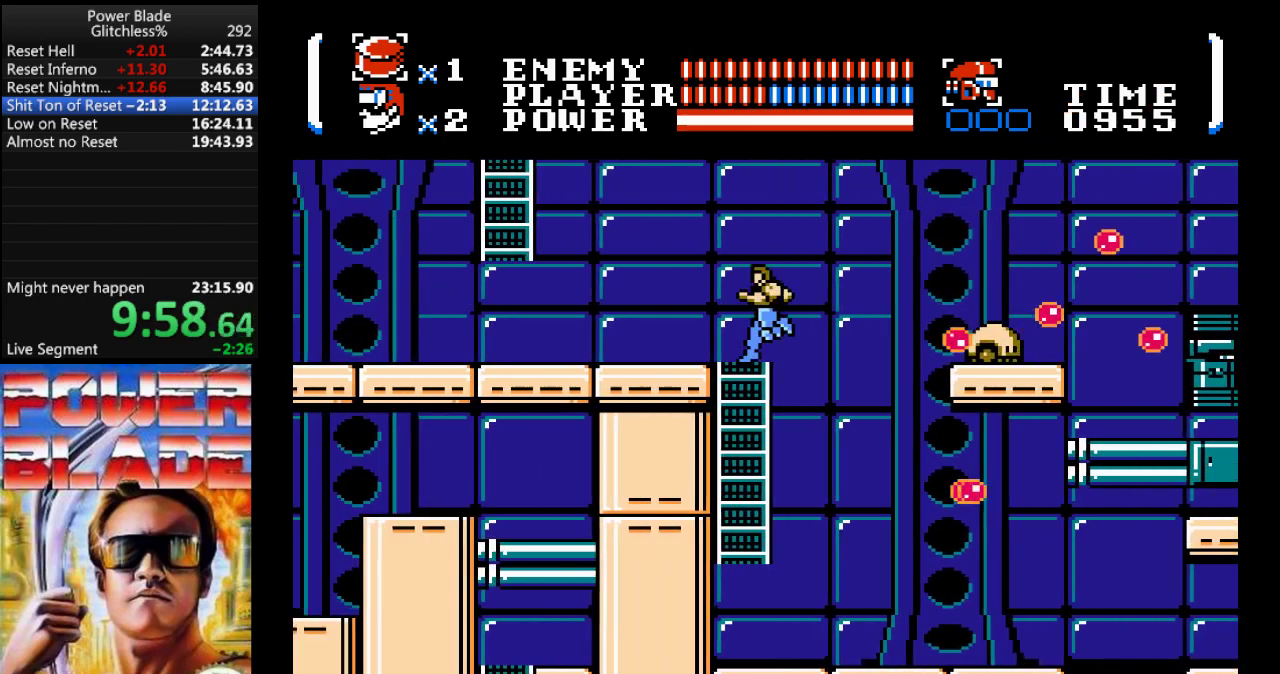
{"dt_ms": 500, "buttons": ["DPAD_LEFT"]}
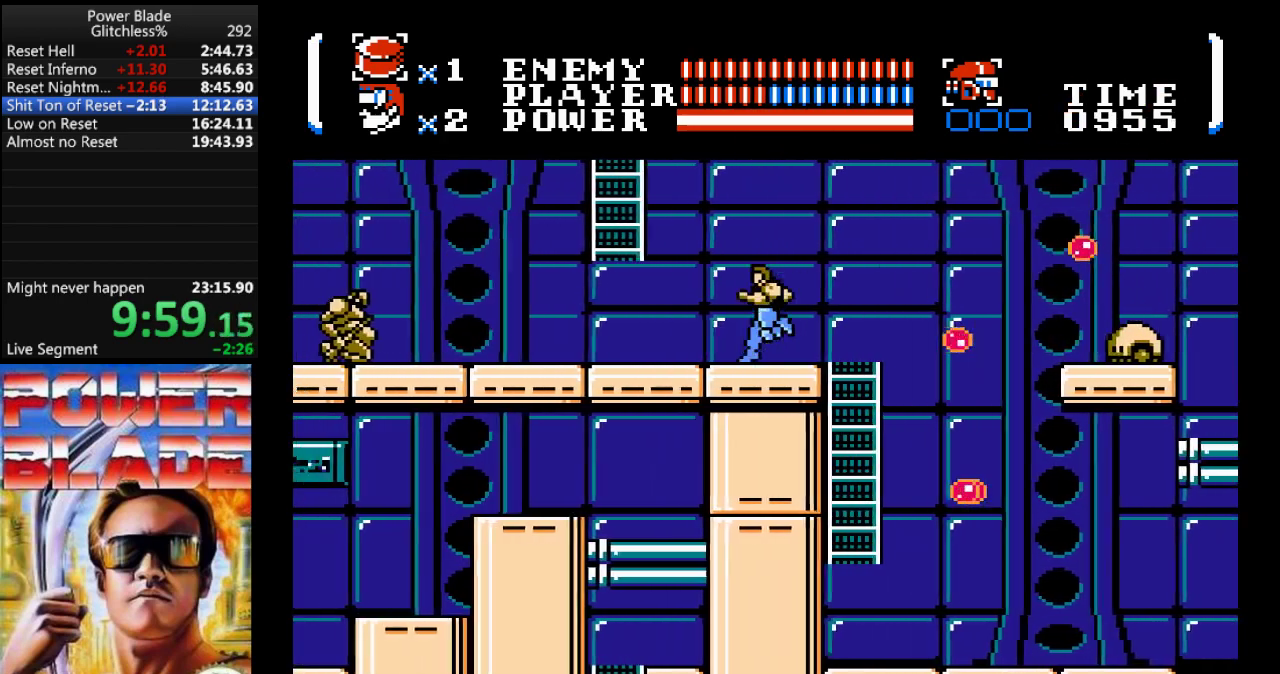
{"dt_ms": 1000, "buttons": ["DPAD_UP"]}